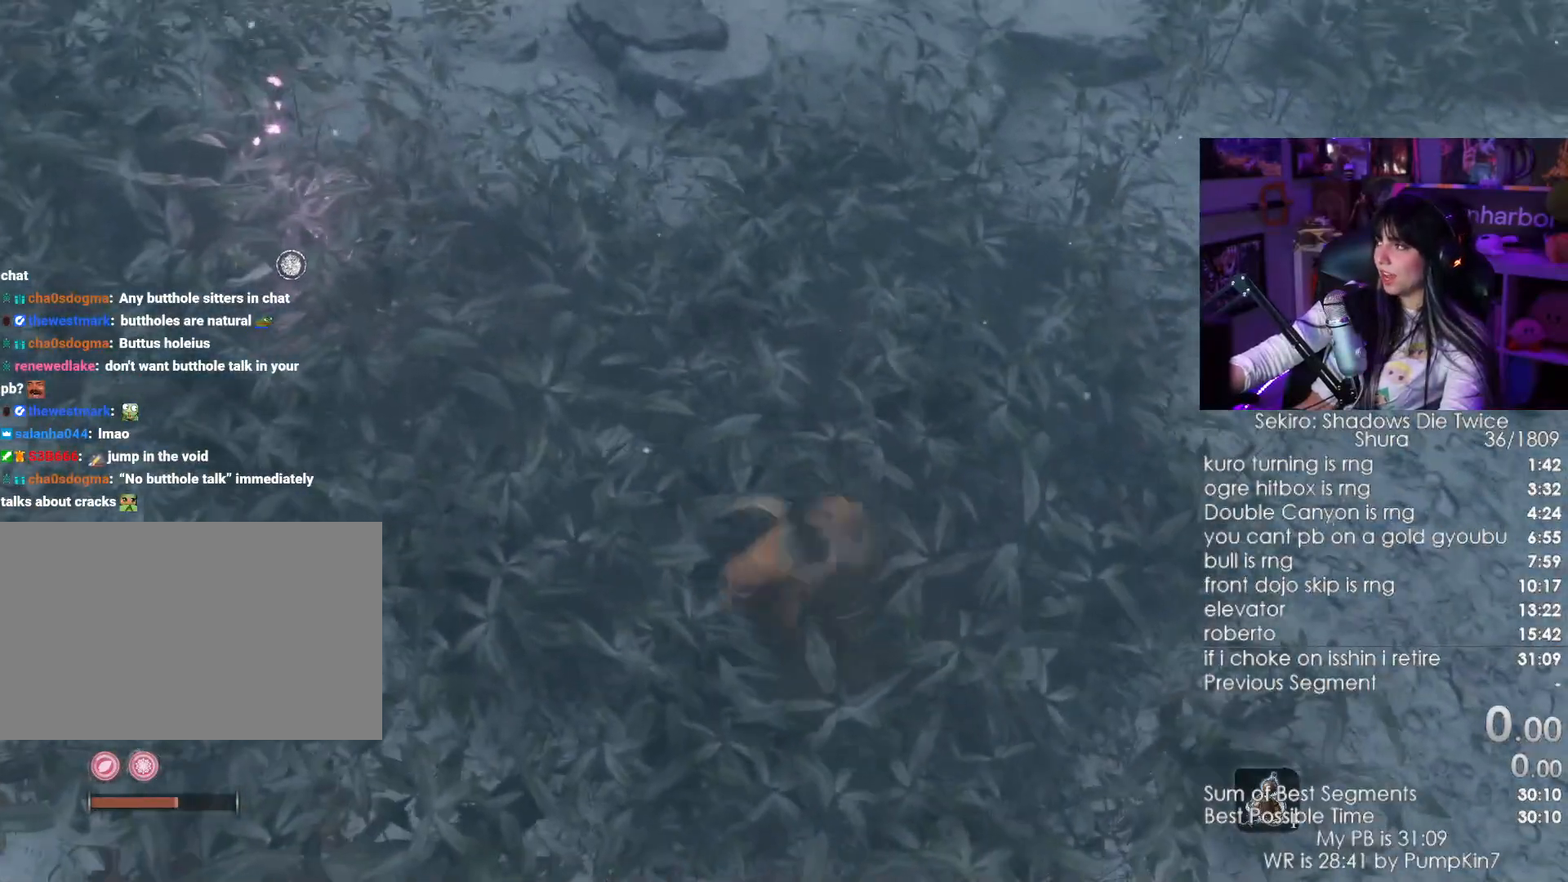
Gameplay with keyboard and mouse; each line is a JSON object with the keys and mouse buttons held at the frame after it. "events" lists presses ("down") and releases ("up") of "1", "2", "3", "4", "5", "a", "alt", "c", "caps_lock", "ctrl", "d", "e", "f", "g", "q", "r", "s", "shift", "space", "t", "tab", "v", "w", "x", "z", "mouse_left", "mouse_wheel" and "mouse_right" between this image and that frame as [ms after this image, input, new state], when the widget could be followed in between. "mouse_left", "mouse_wheel", "mouse_right" = the "left", "wheel", "right" buttons of the "mouse" list. No other keys are recorded. "wheel" means that the mouse wheel is clicked or scrolled. Not read: mouse_move.
{"keys": [], "mouse": []}
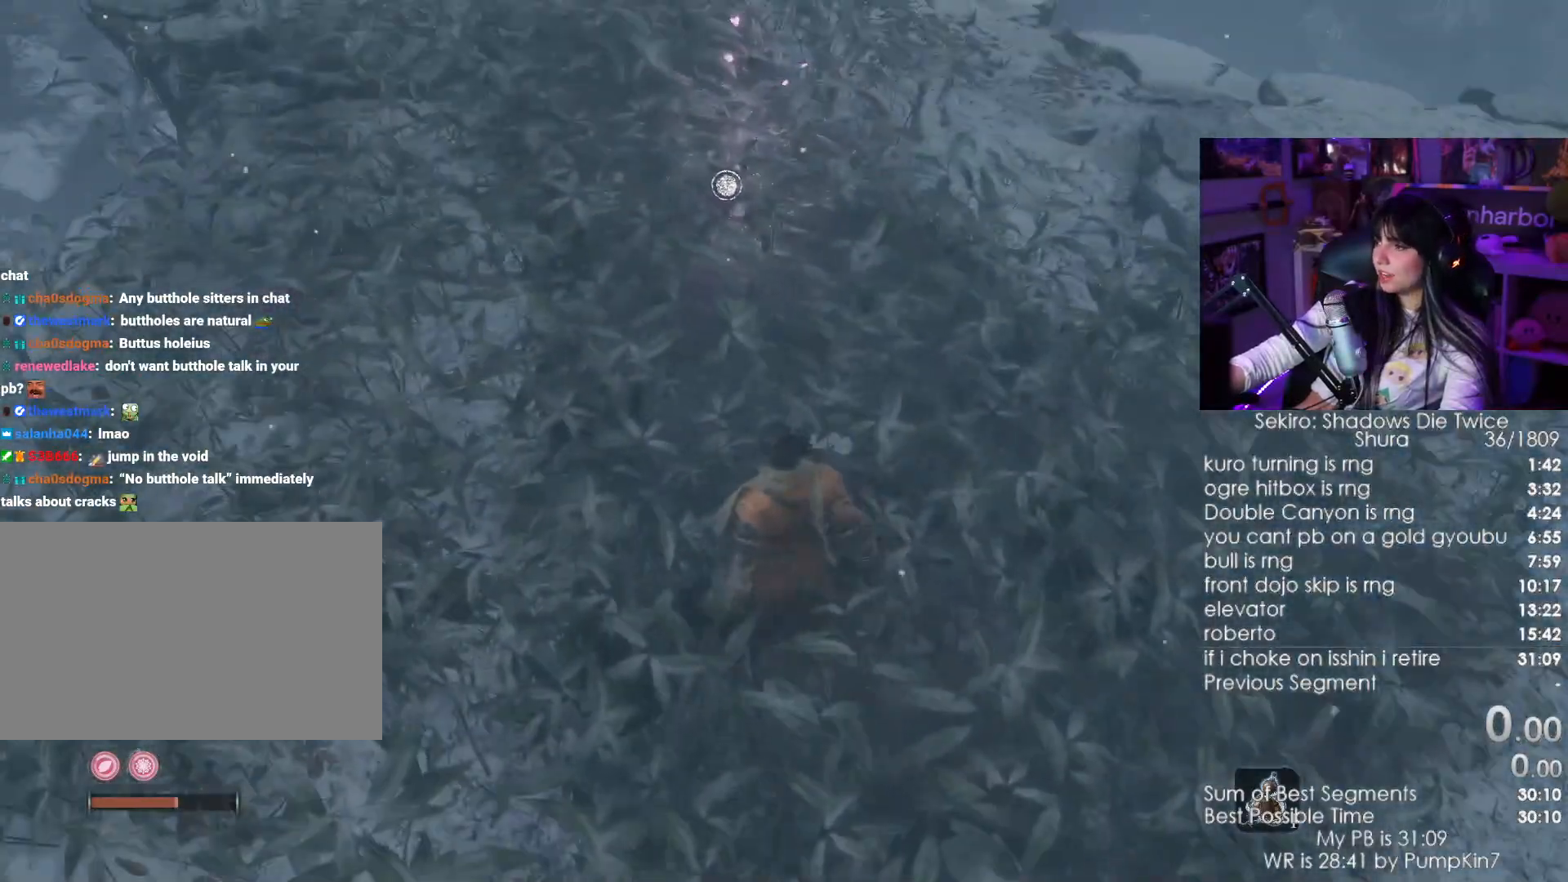
{"keys": [], "mouse": [], "events": [[50, "w", "down"], [333, "w", "up"]]}
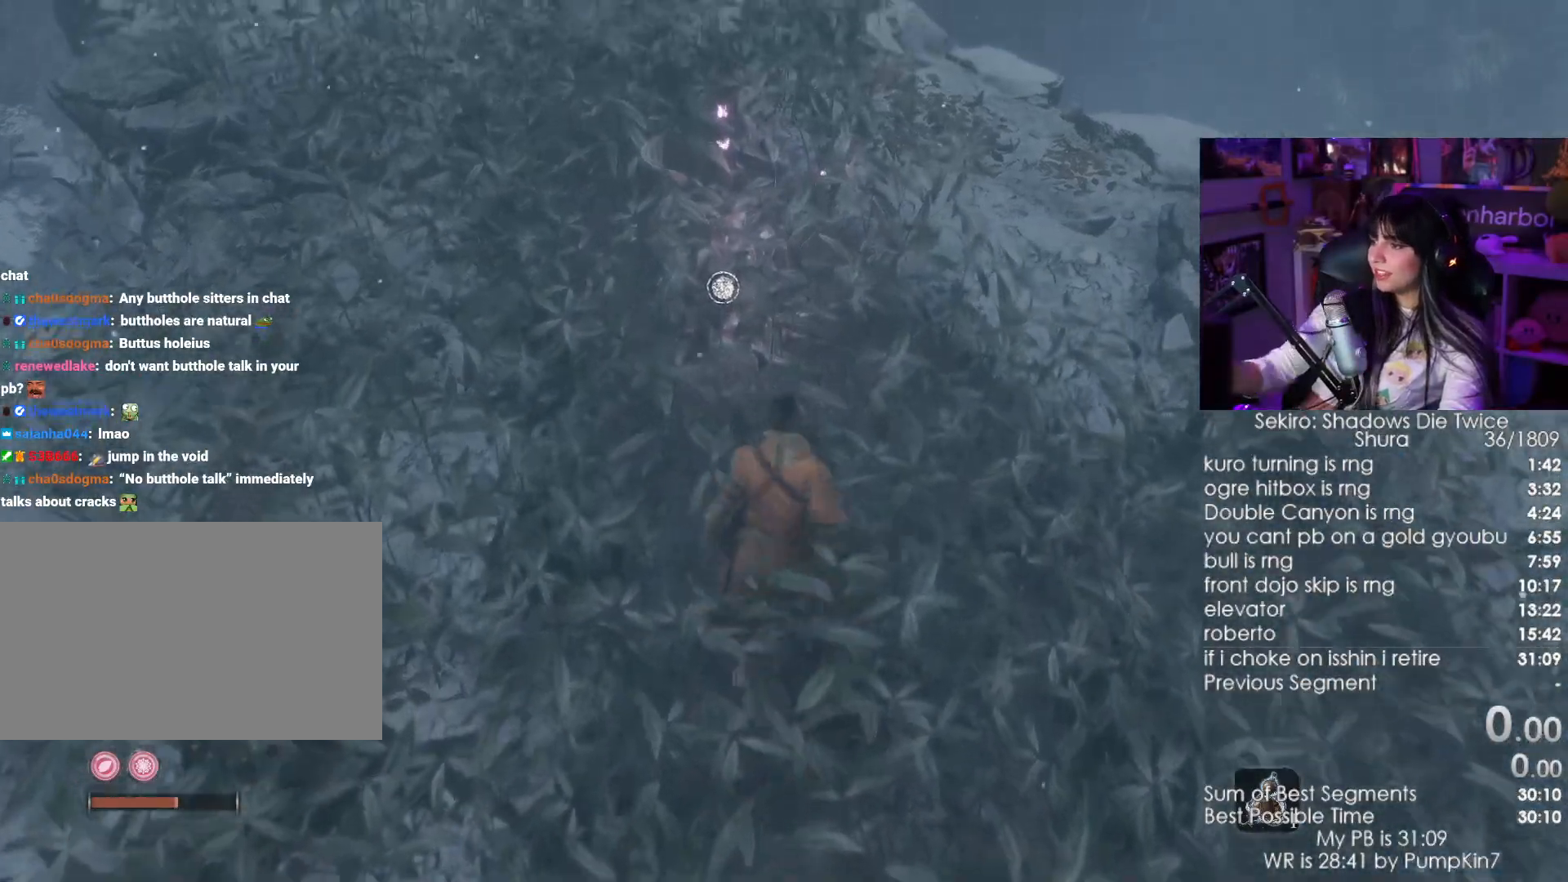
{"keys": [], "mouse": [], "events": []}
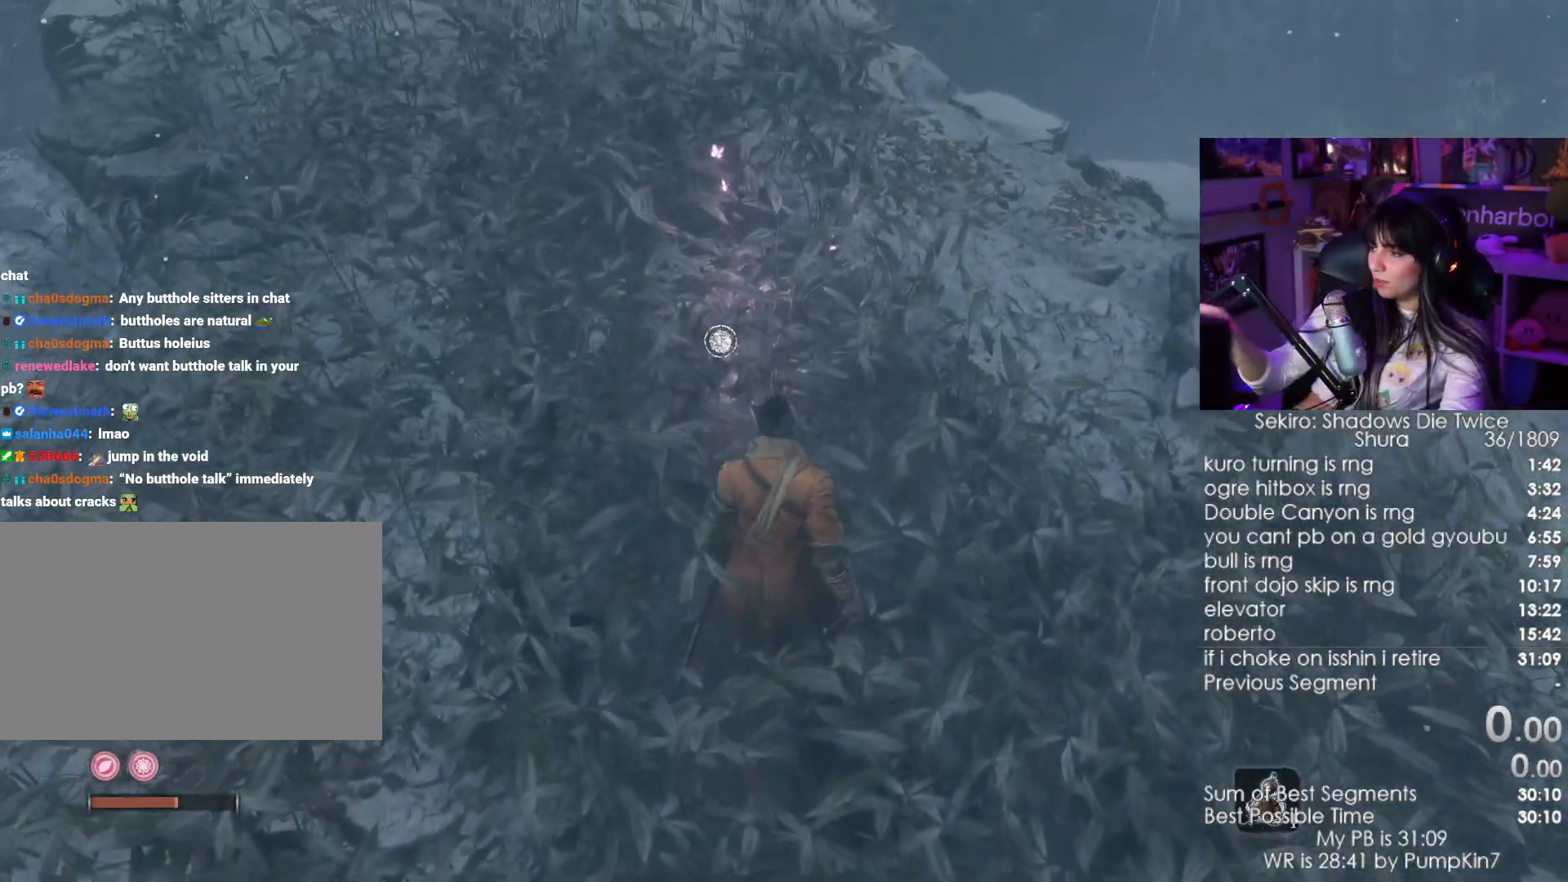
{"keys": ["w"], "mouse": []}
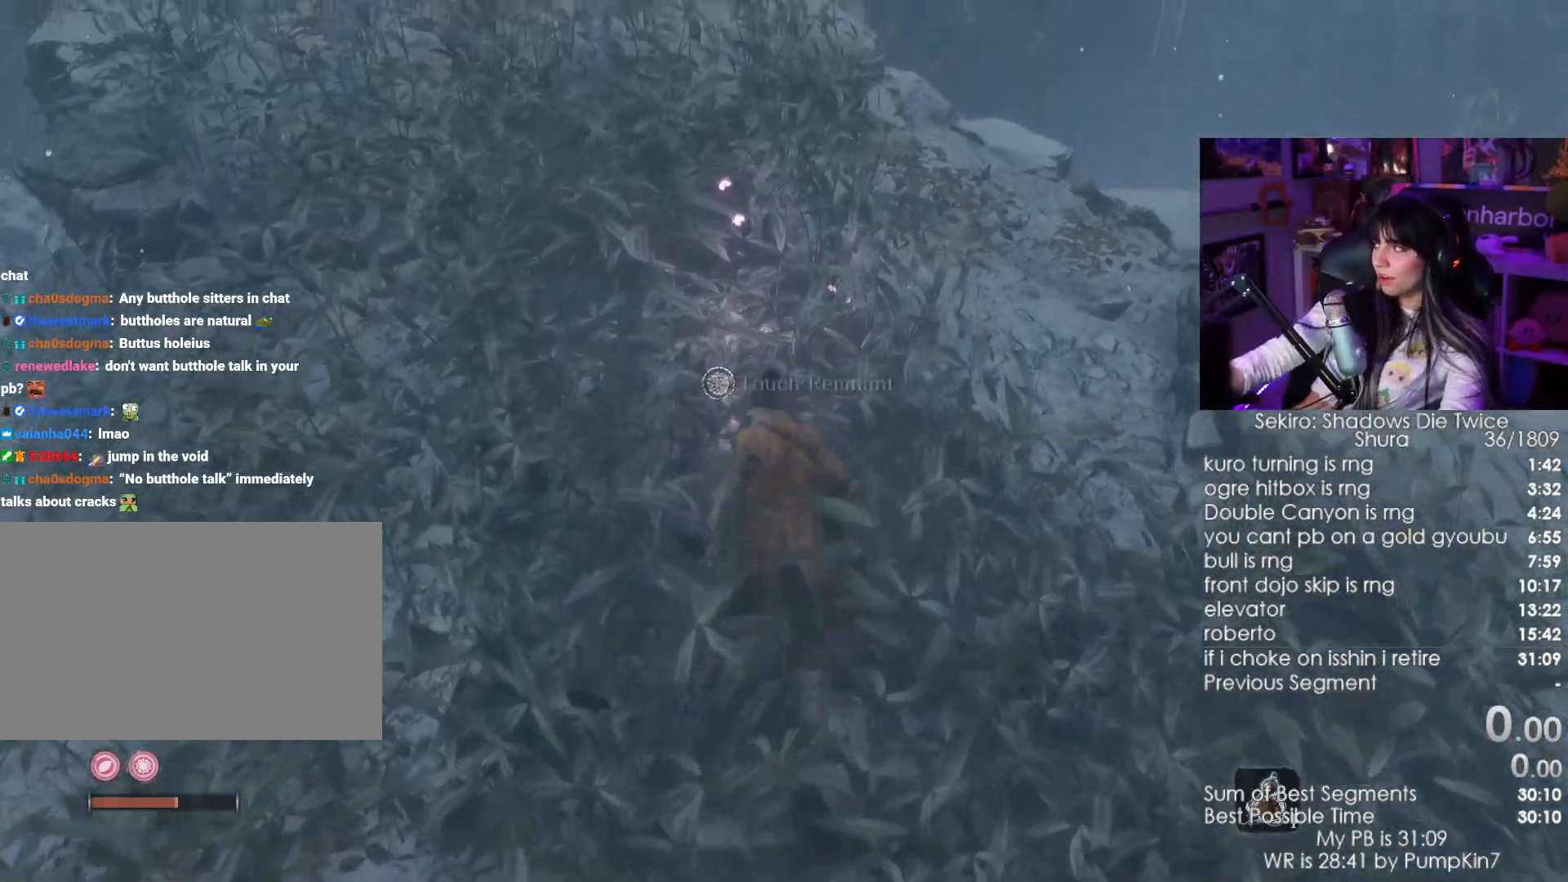
{"keys": ["w"], "mouse": [], "events": []}
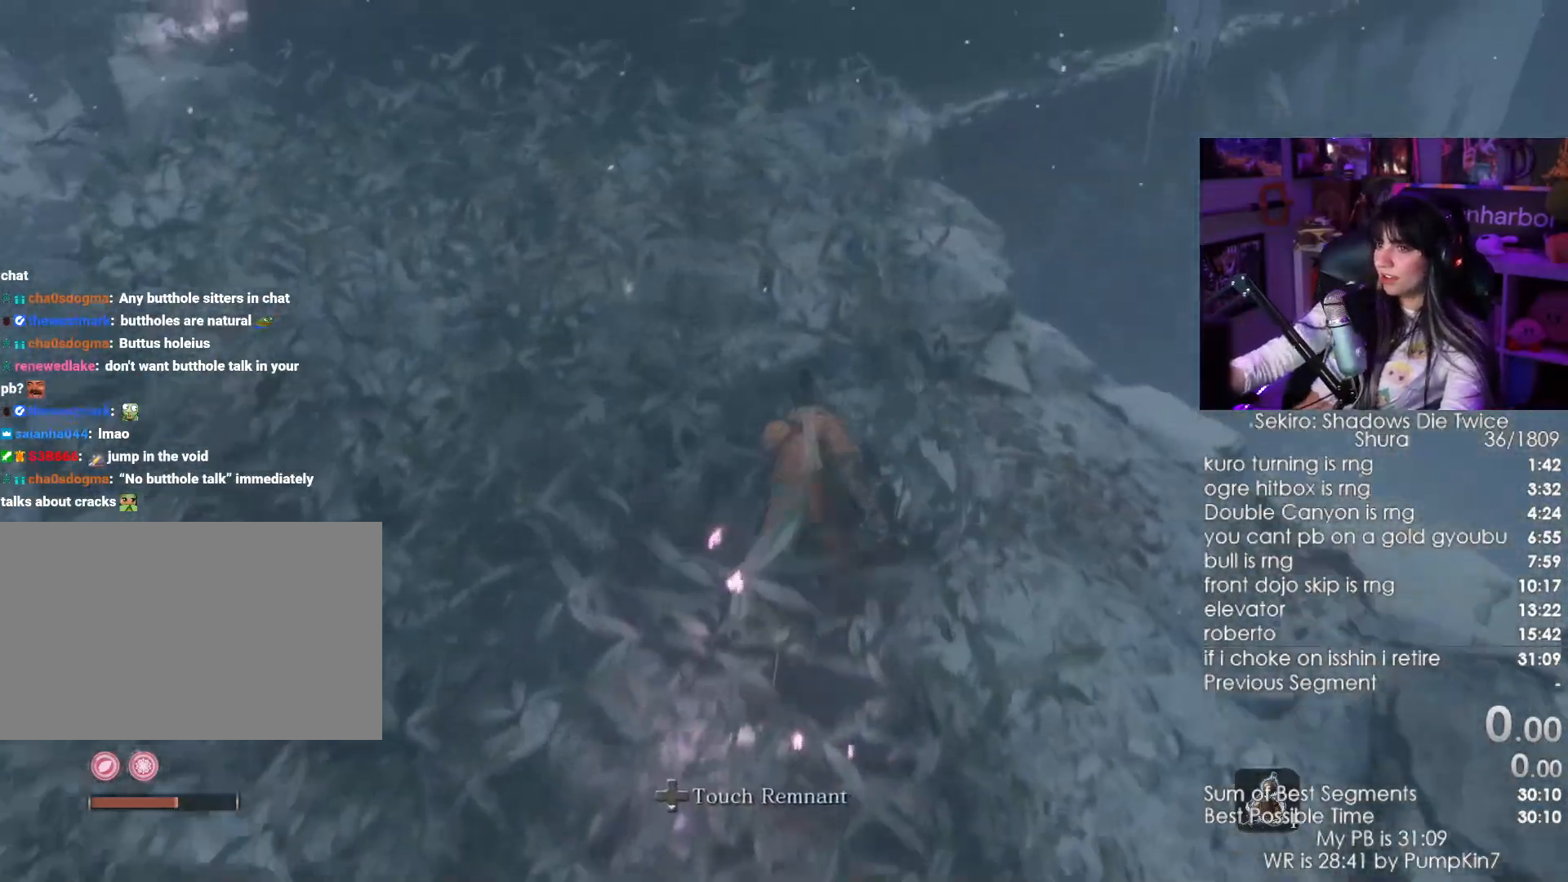
{"keys": ["w"], "mouse": [], "events": []}
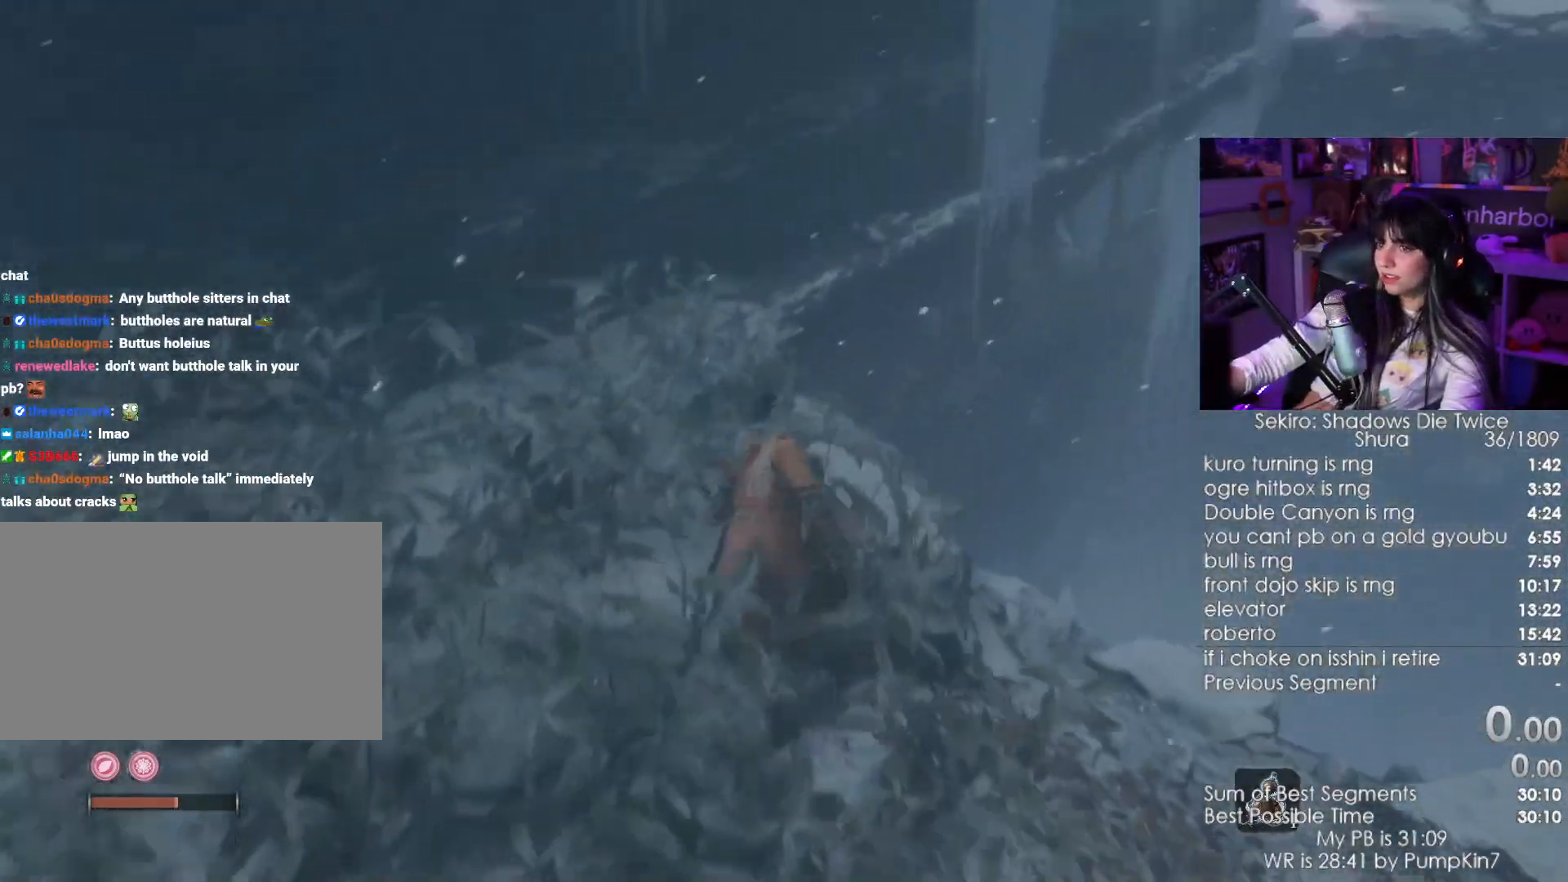
{"keys": ["w"], "mouse": [], "events": []}
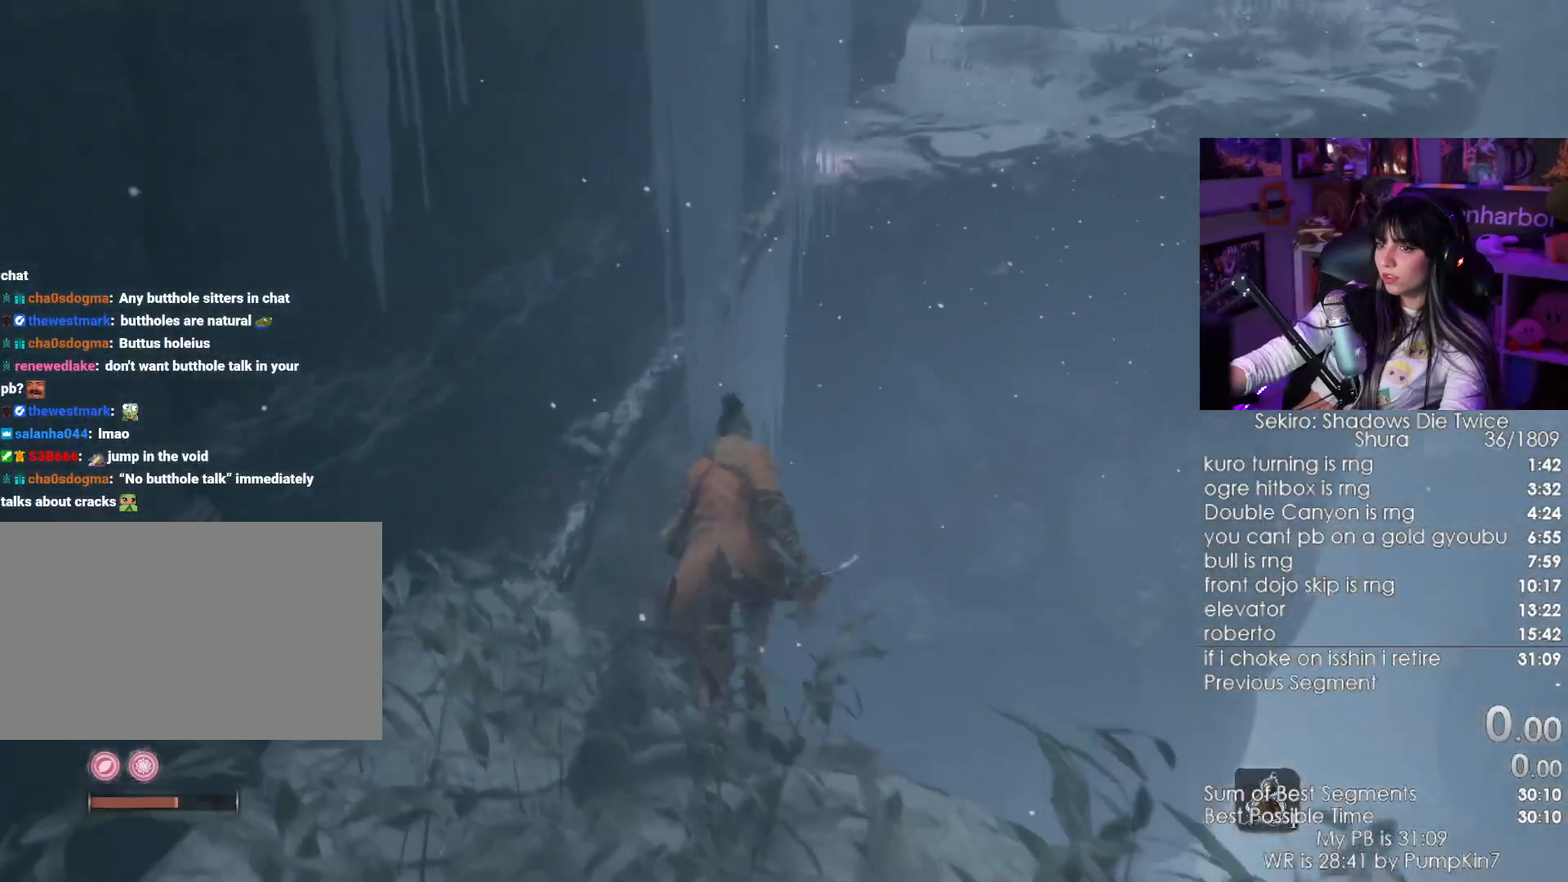
{"keys": ["w"], "mouse": [], "events": []}
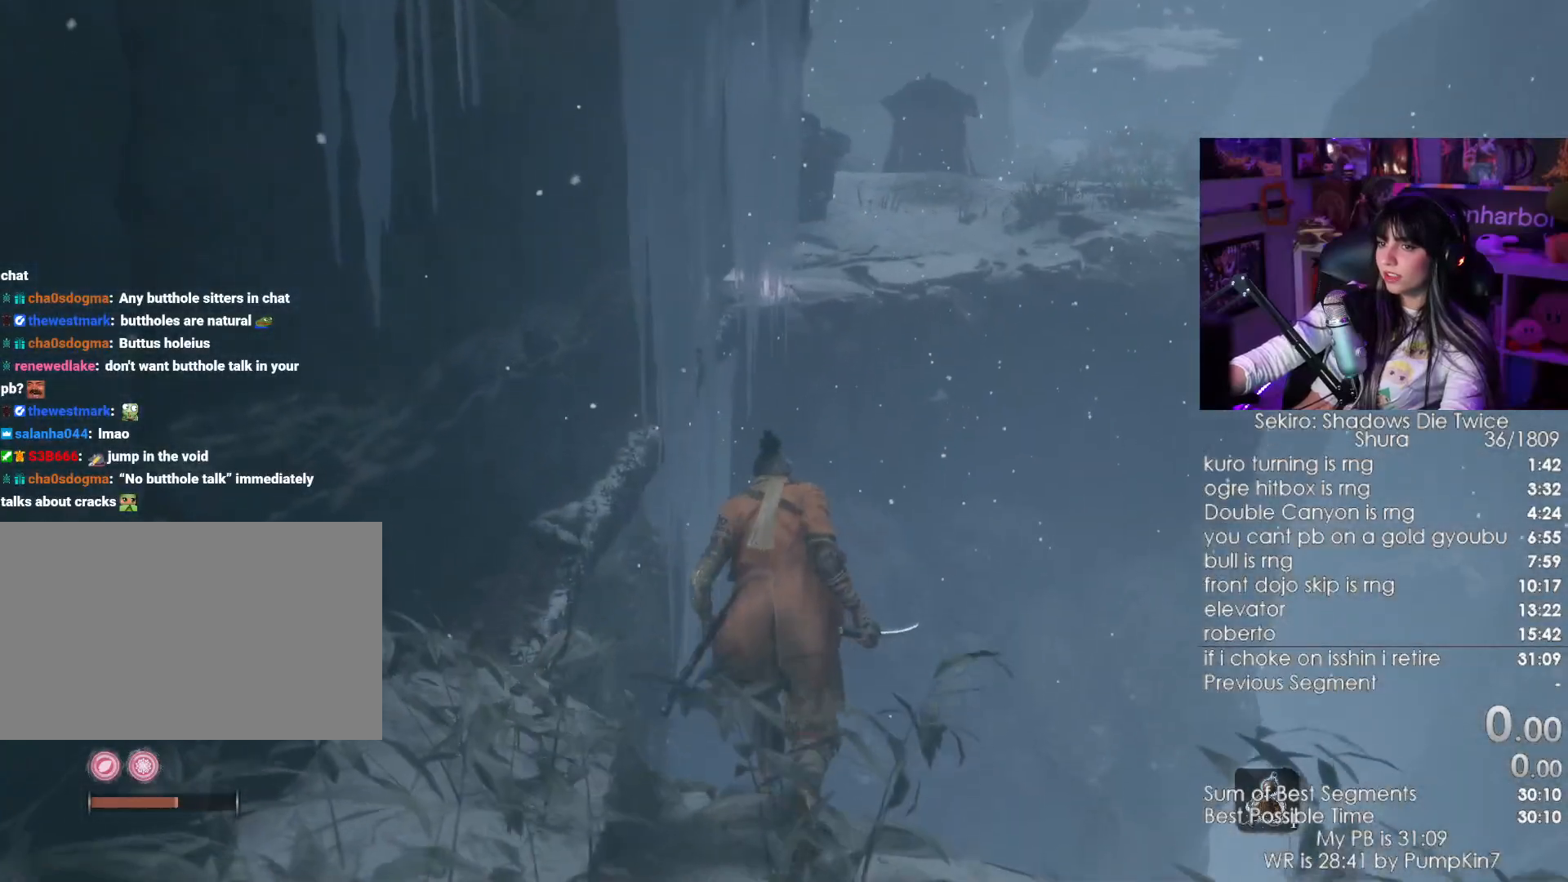
{"keys": ["w"], "mouse": [], "events": []}
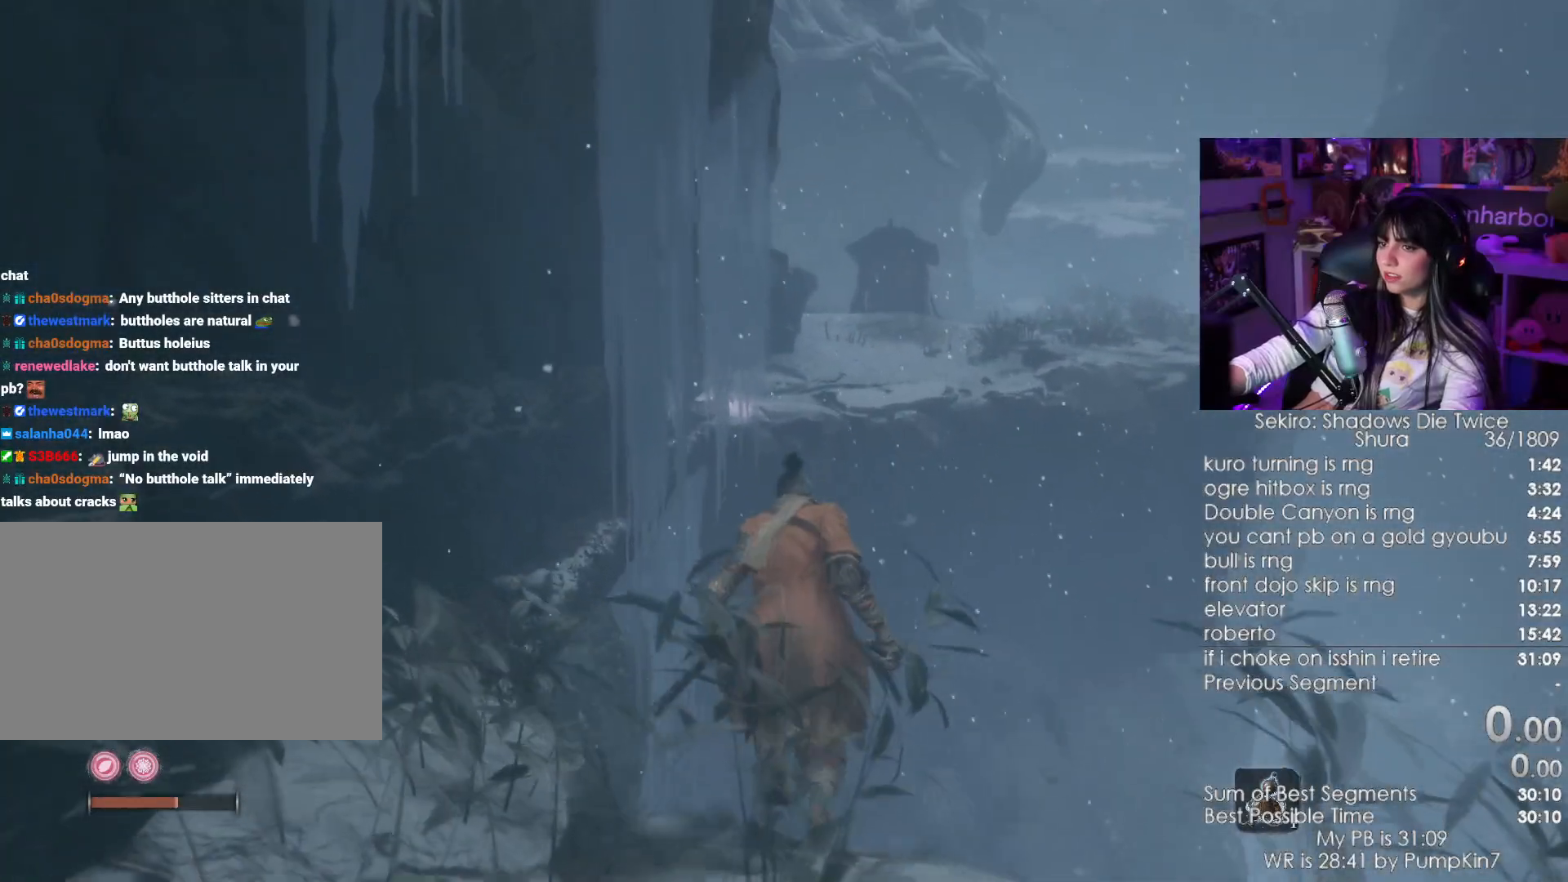
{"keys": ["w"], "mouse": [], "events": []}
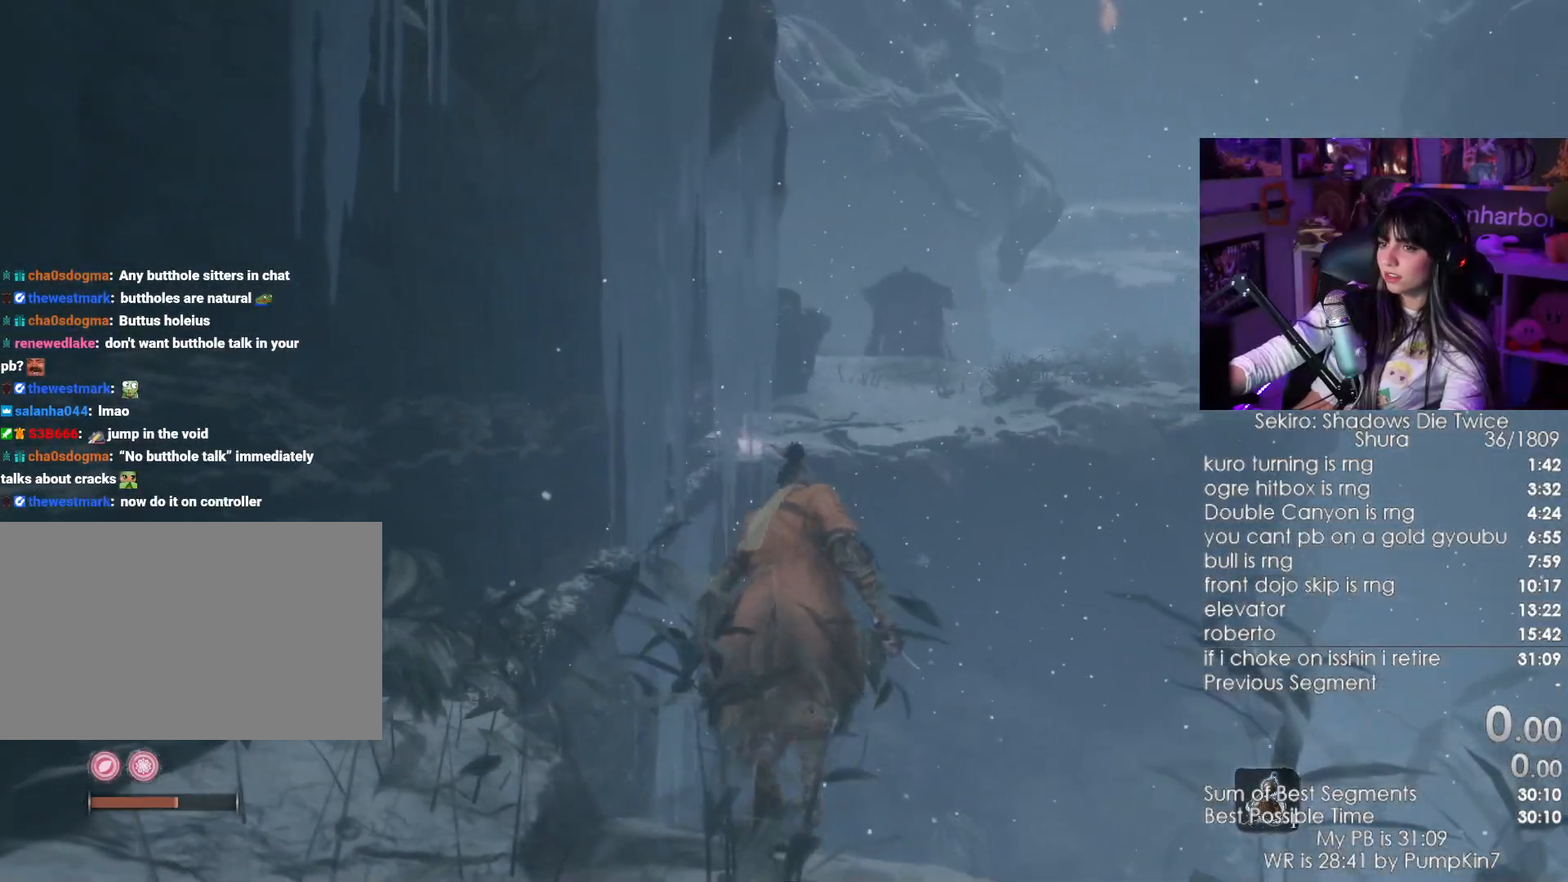
{"keys": ["w"], "mouse": [], "events": []}
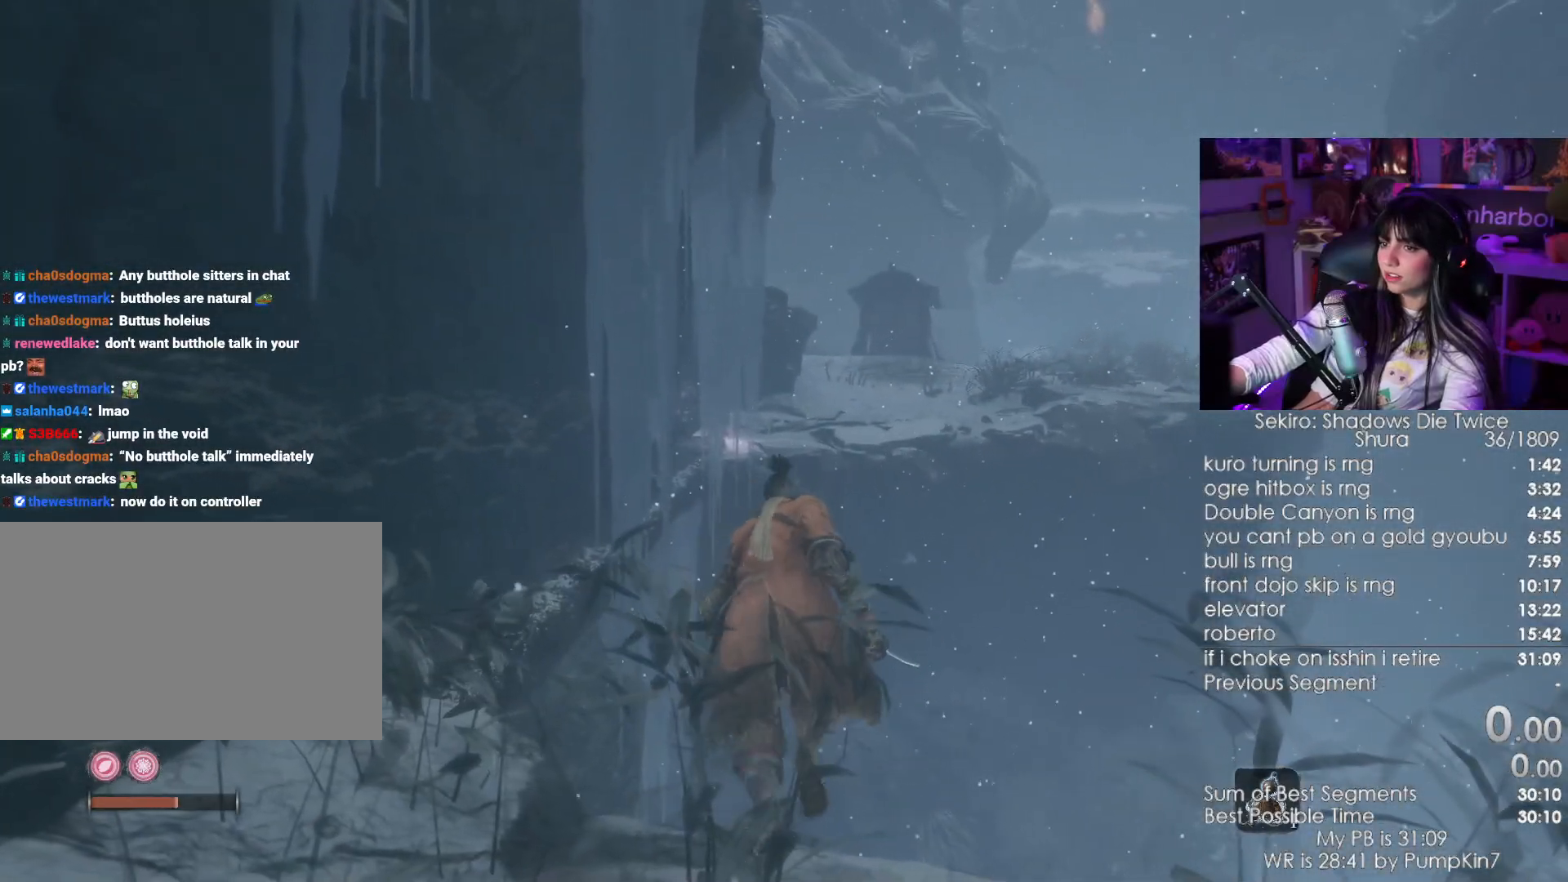
{"keys": ["w"], "mouse": [], "events": []}
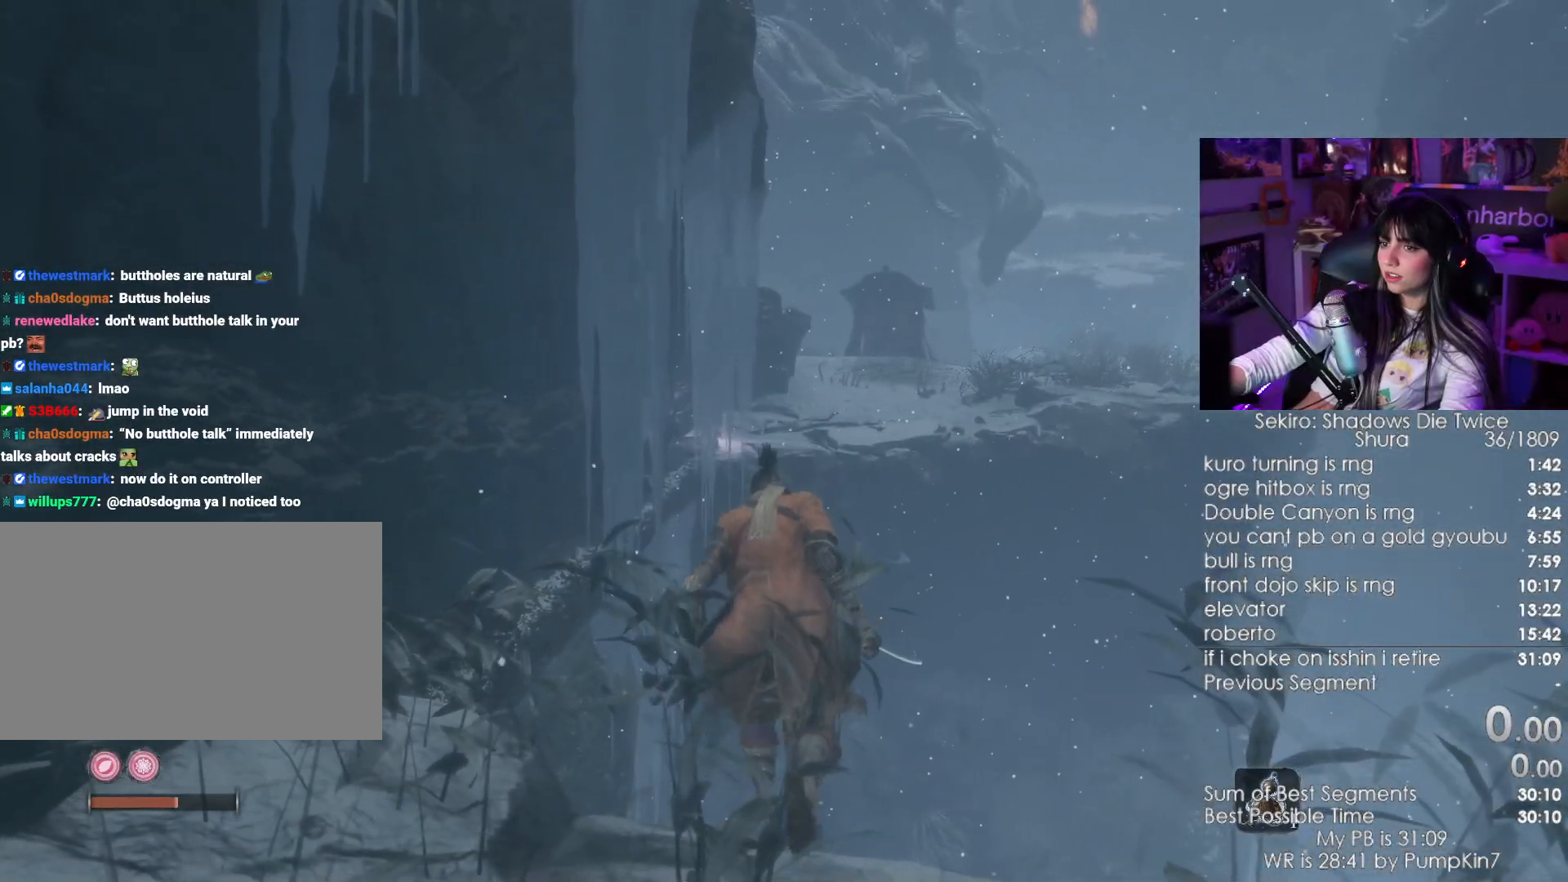
{"keys": ["w"], "mouse": [], "events": []}
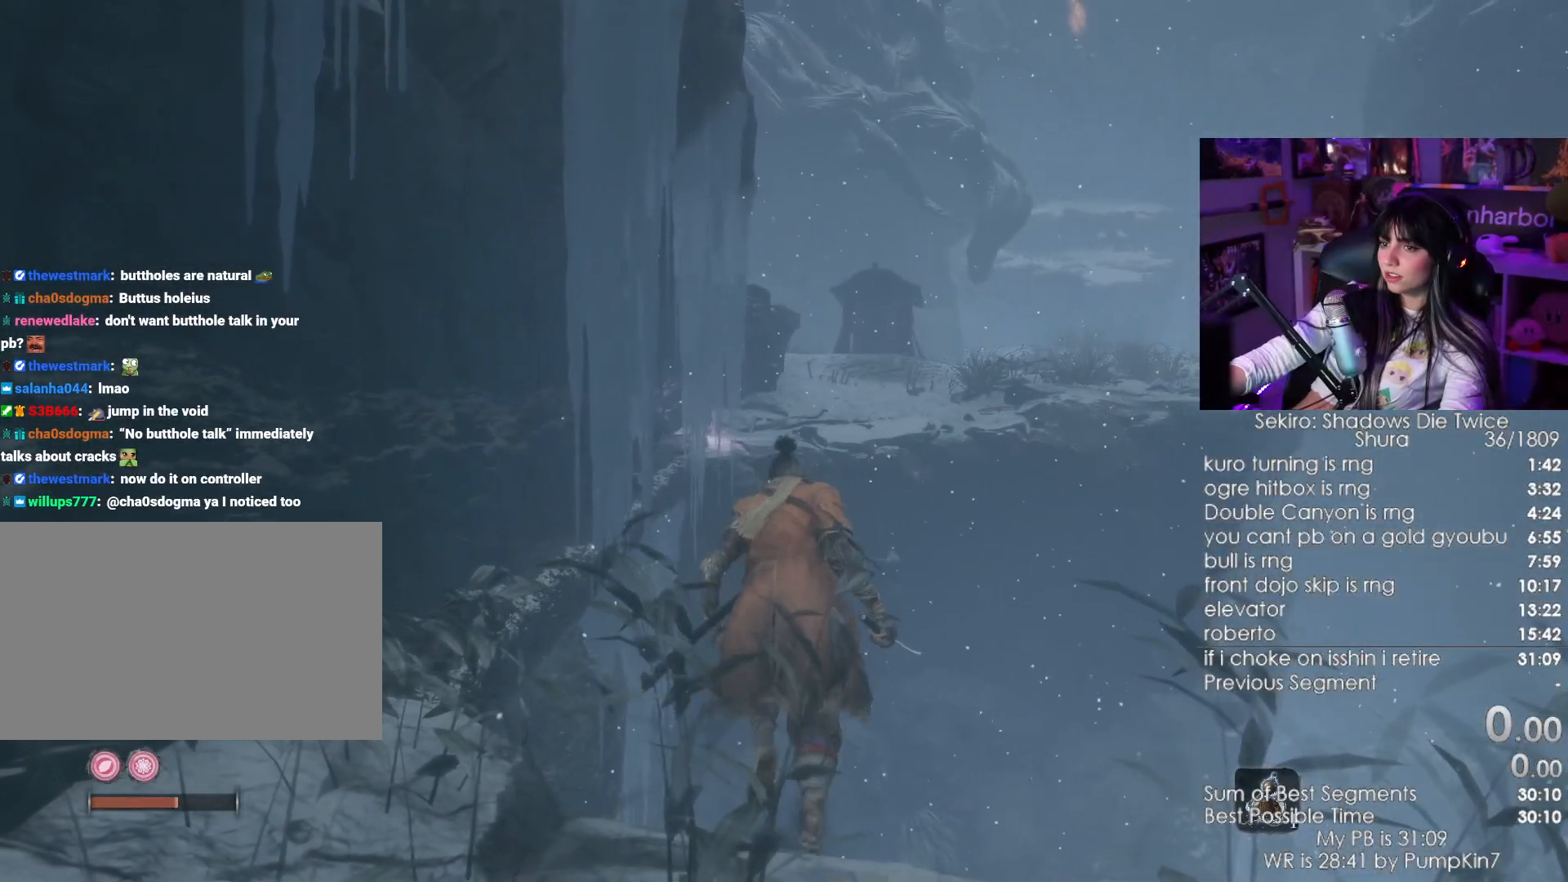
{"keys": ["w"], "mouse": [], "events": []}
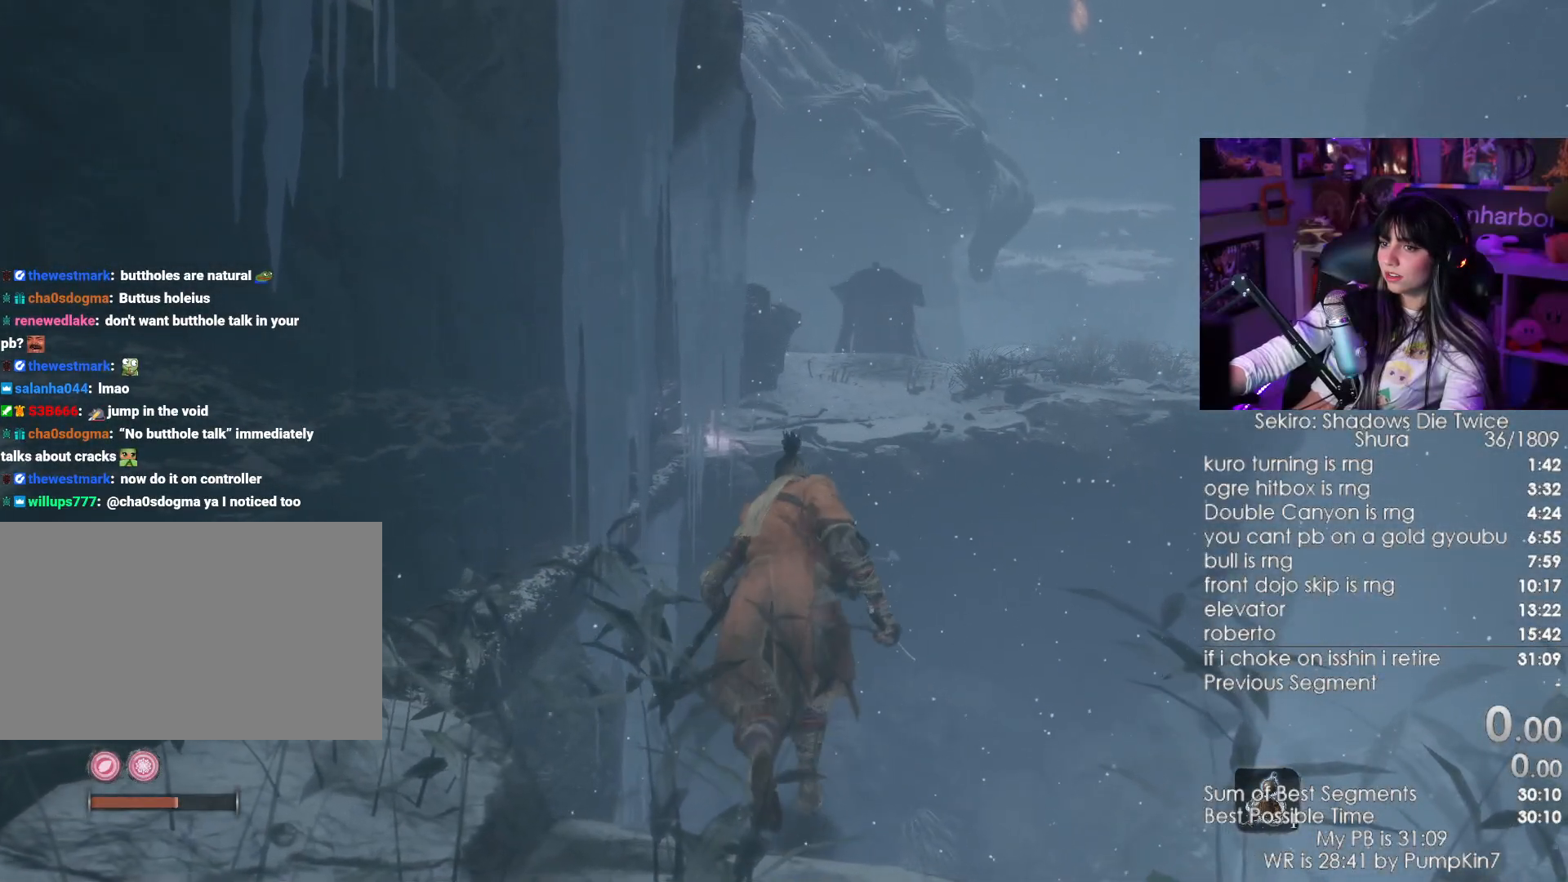
{"keys": ["w"], "mouse": [], "events": []}
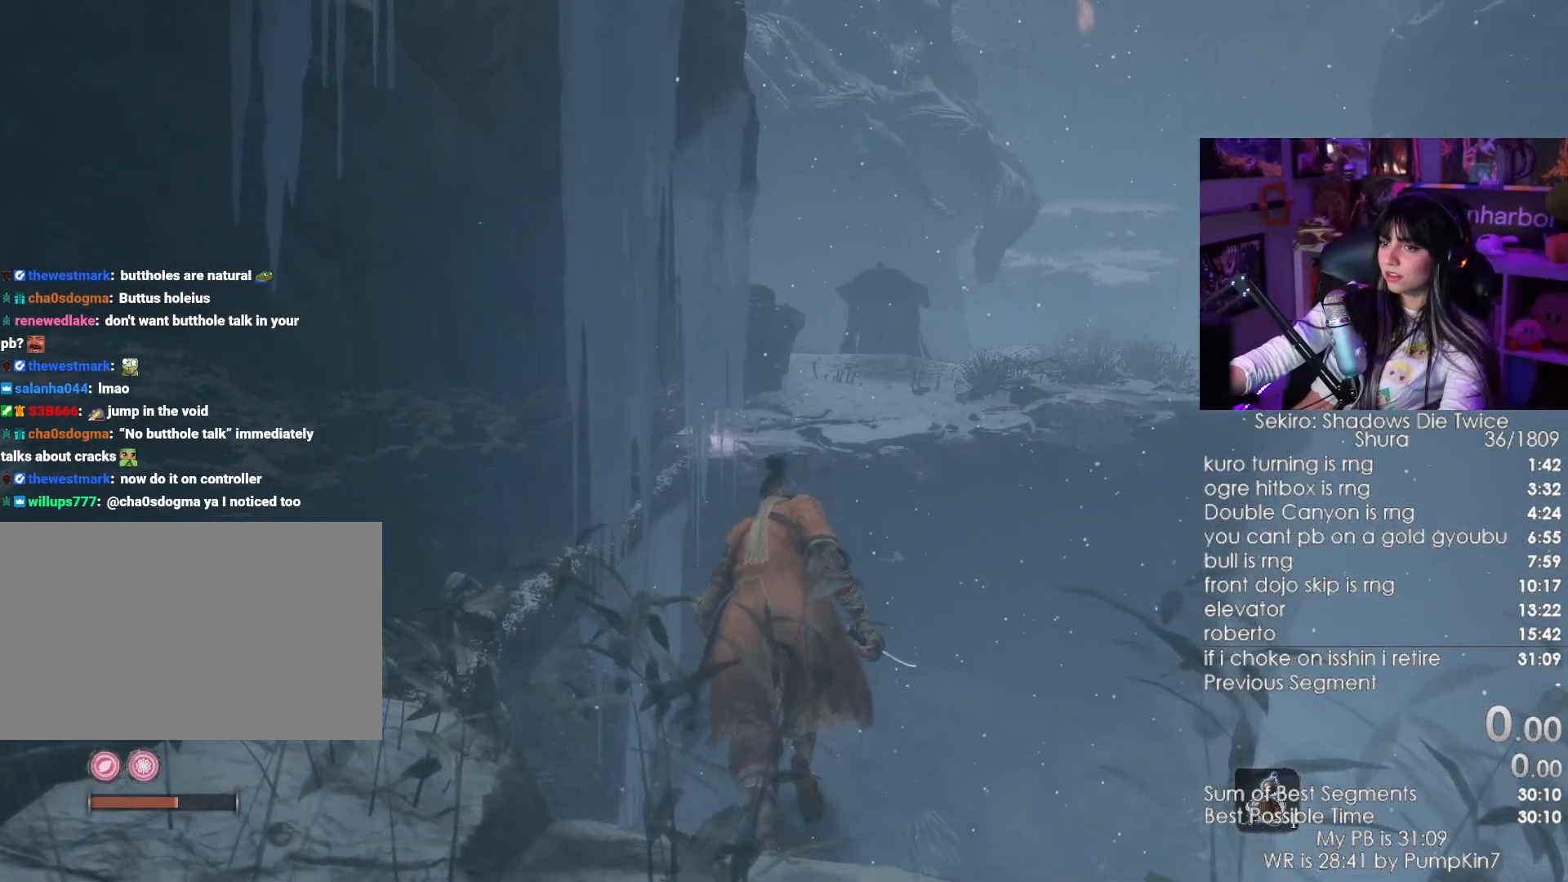
{"keys": ["shift", "w"], "mouse": [], "events": [[50, "shift", "down"]]}
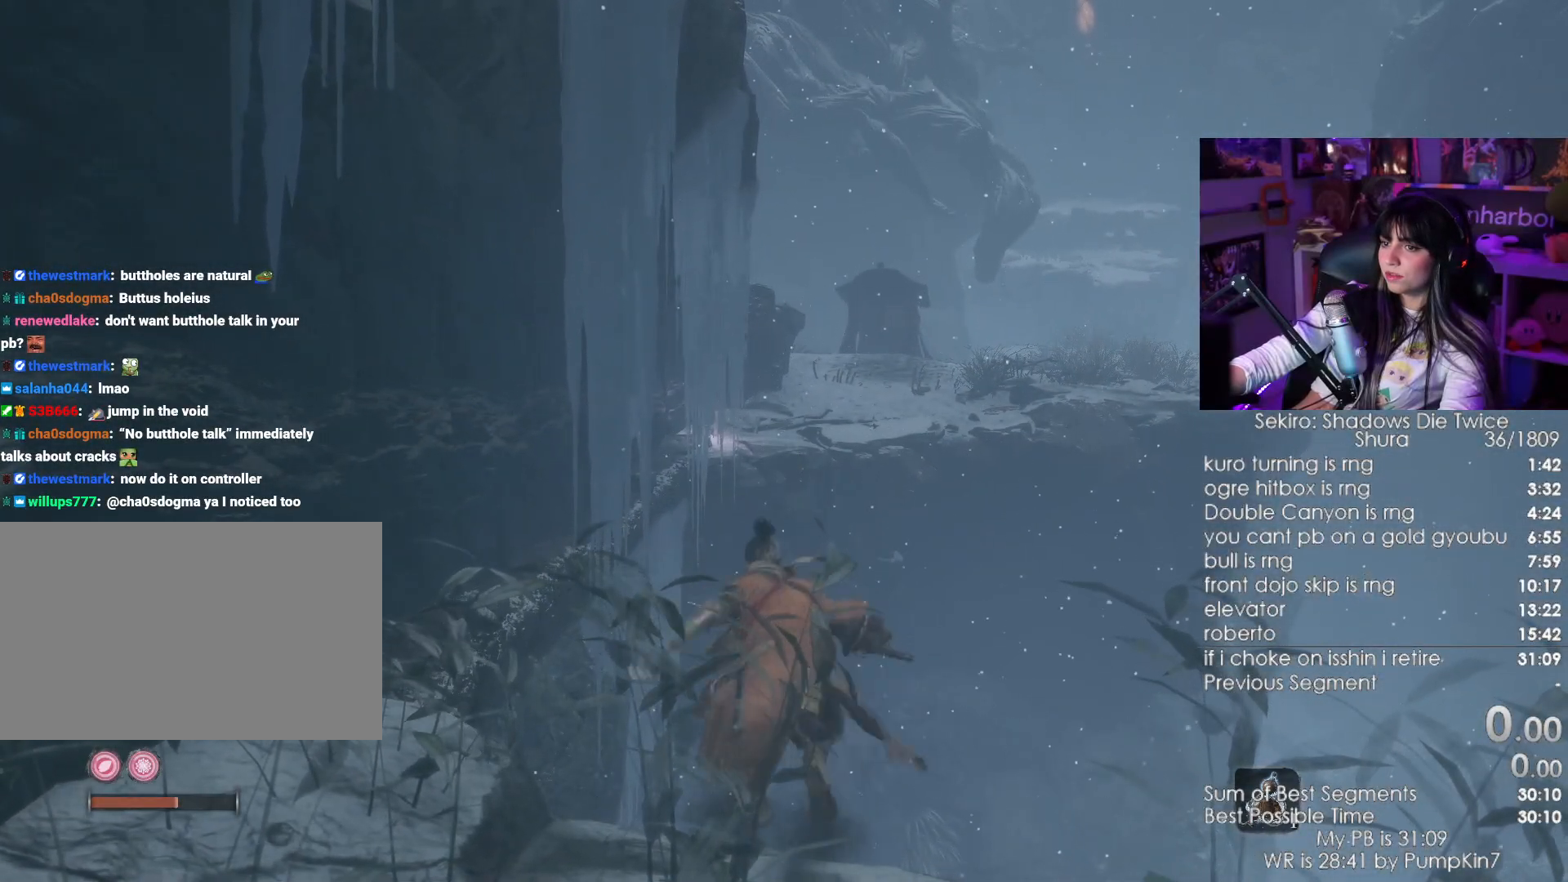
{"keys": ["shift", "w"], "mouse": [], "events": [[50, "space", "down"], [200, "space", "up"]]}
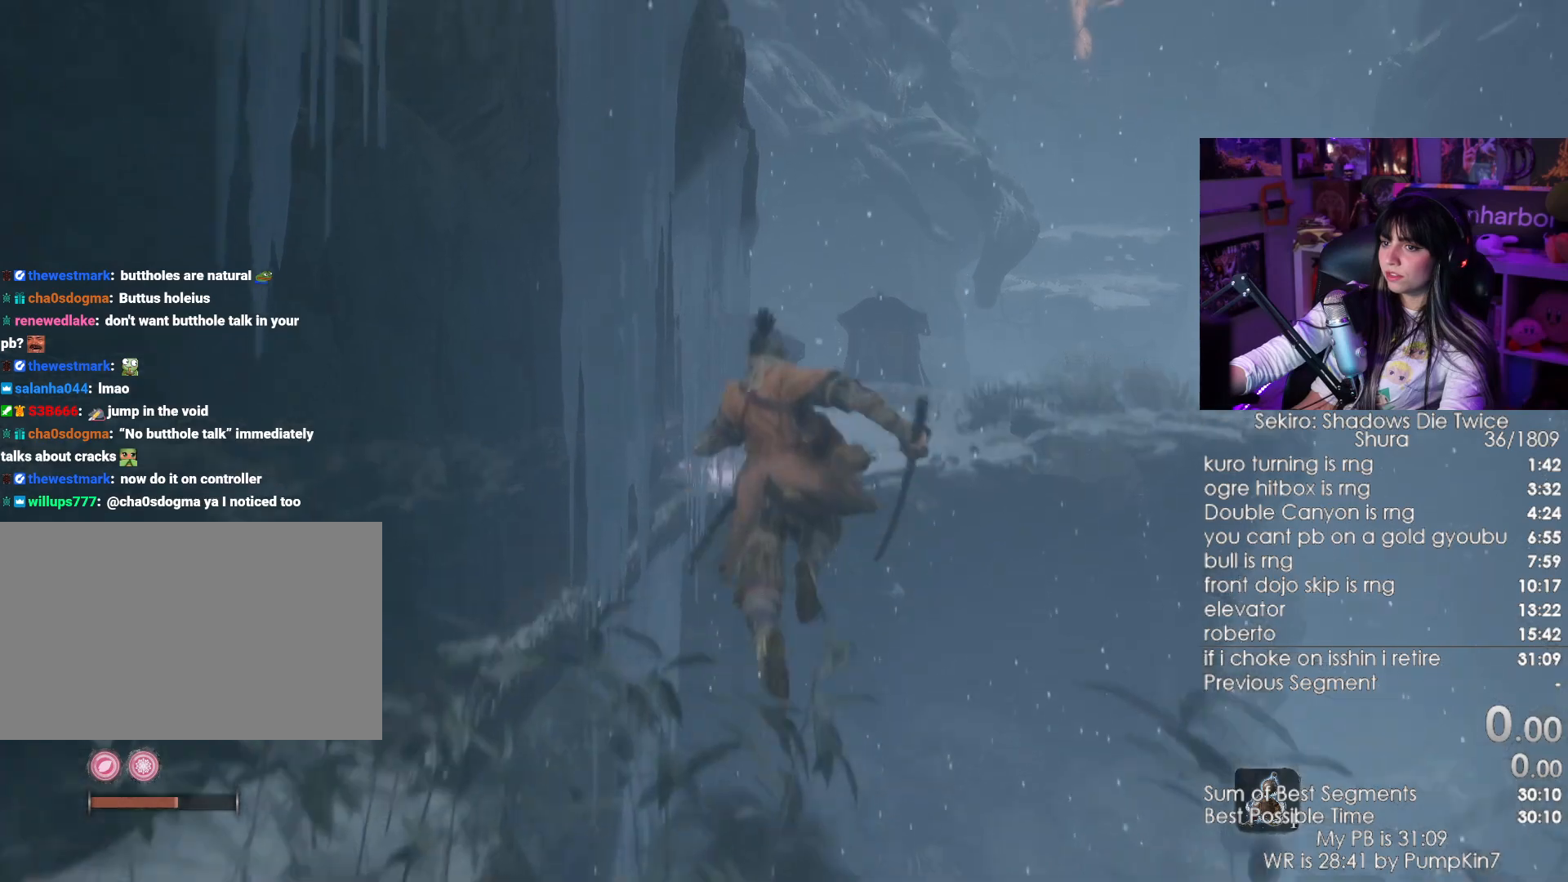
{"keys": ["w"], "mouse": [], "events": [[167, "shift", "up"]]}
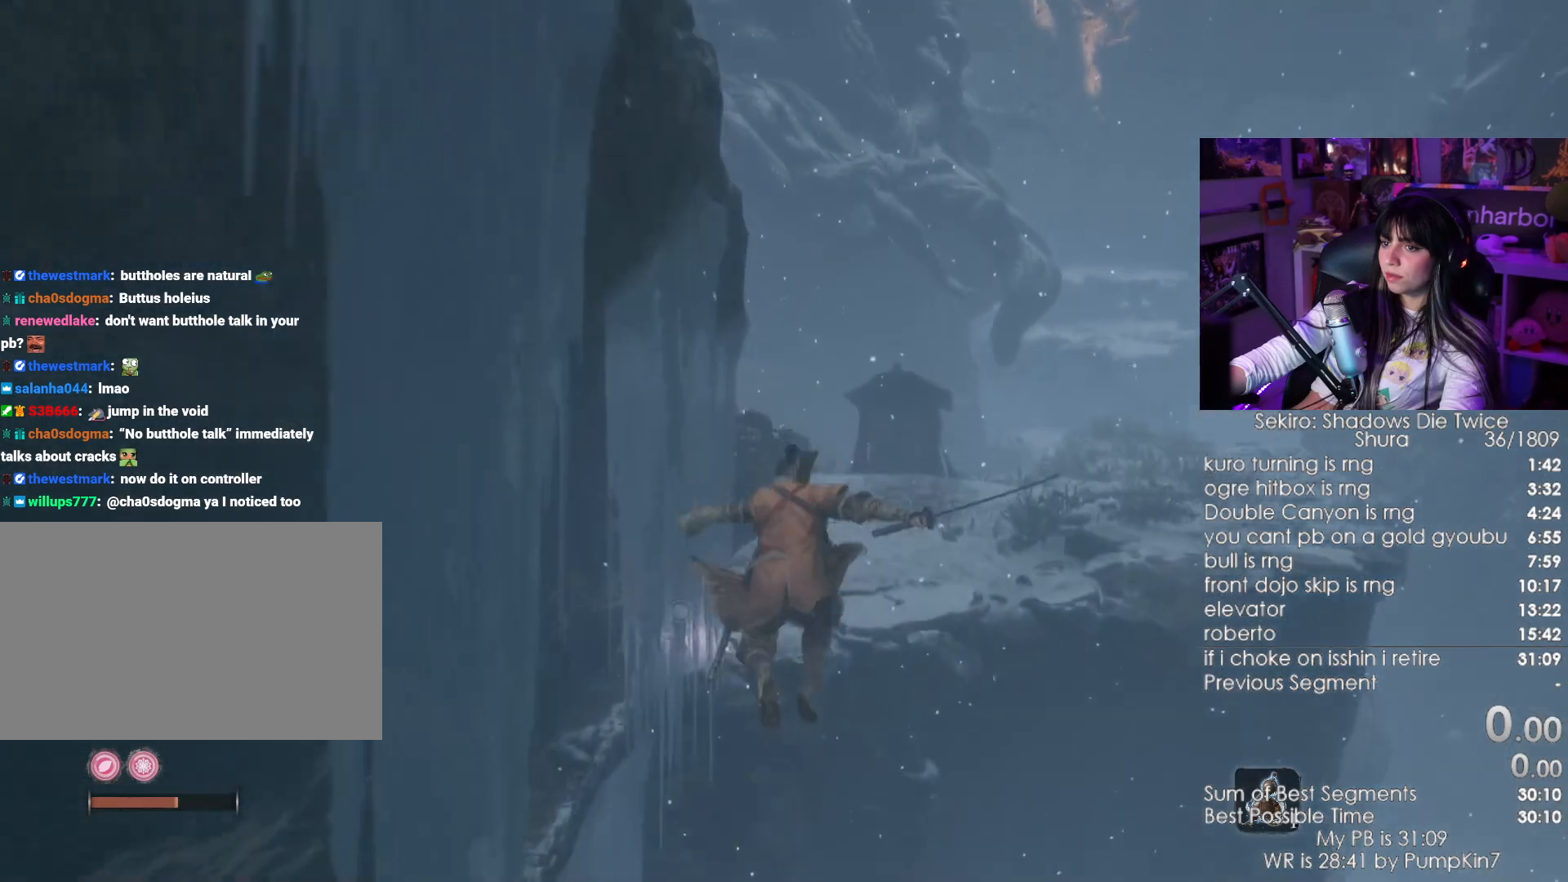
{"keys": ["w"], "mouse": [], "events": [[83, "space", "down"], [183, "space", "up"]]}
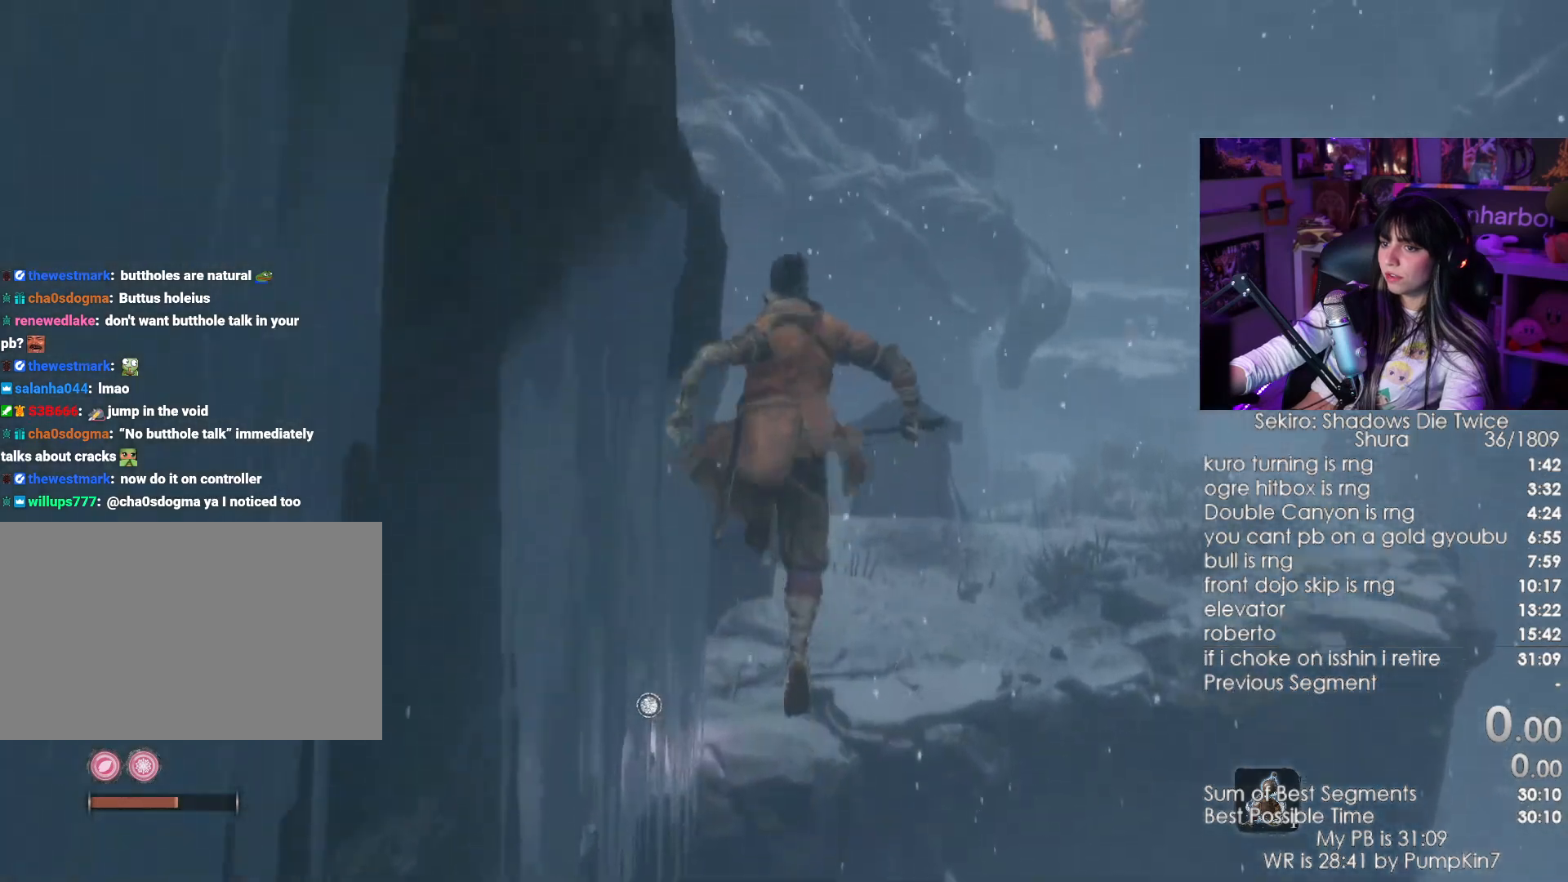
{"keys": ["w"], "mouse": [], "events": [[283, "a", "down"], [383, "a", "up"]]}